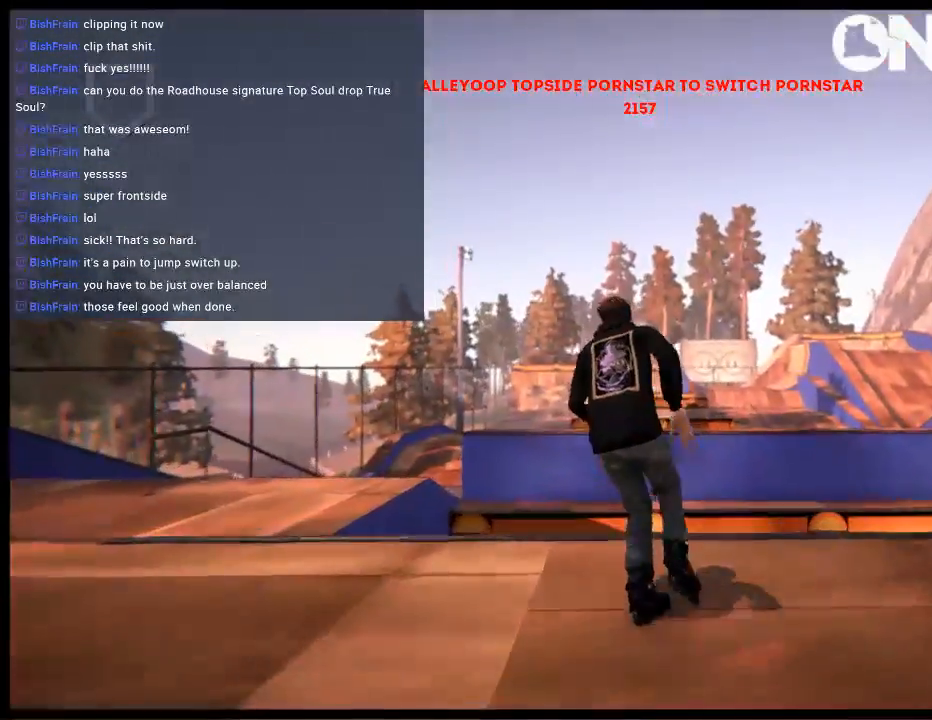
Gameplay with a controller (Xbox layout); each line is a JSON object with the inputs held at the frame after it. "events" lists button and stick changes between this image and that frame as [ms after this image, input, new state], when the widget could be followed in between. Not read: L3 R3.
{"buttons": [], "left_stick": "up", "right_stick": "center", "events": [[17, "A", "up"], [50, "R1", "up"]]}
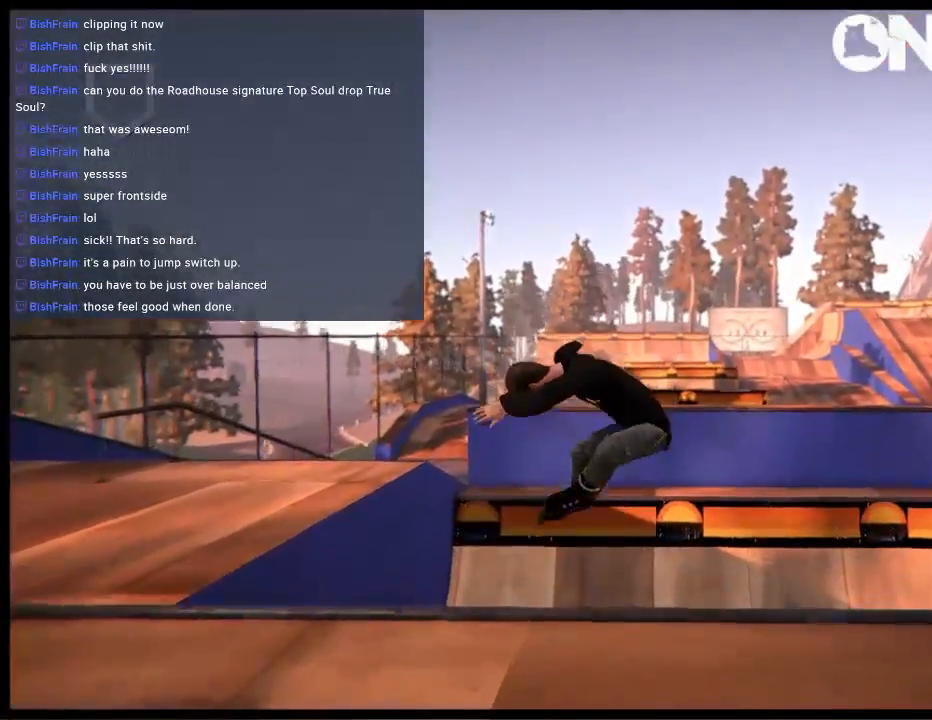
{"buttons": [], "left_stick": "center", "right_stick": "center", "events": [[83, "left_stick", "center"]]}
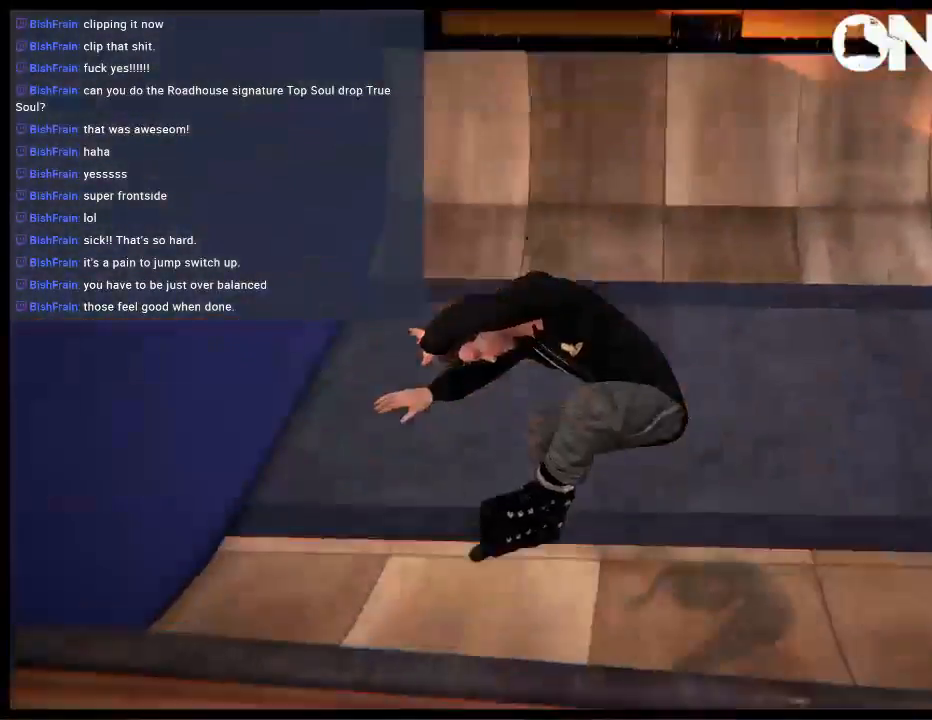
{"buttons": [], "left_stick": "center", "right_stick": "center", "events": [[83, "A", "down"], [183, "A", "up"], [283, "A", "down"], [383, "A", "up"]]}
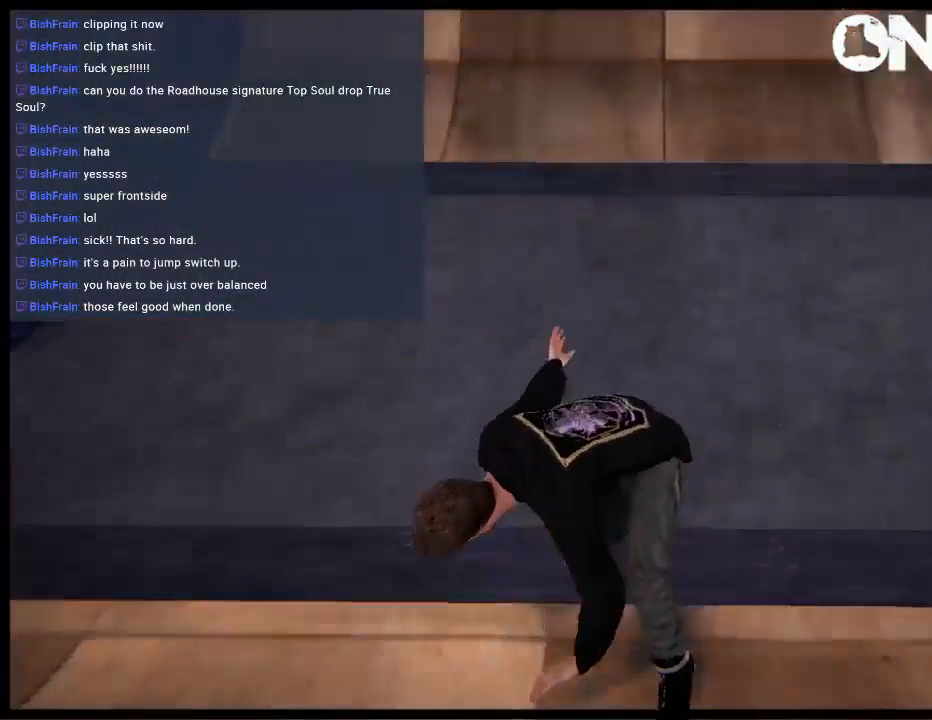
{"buttons": ["A"], "left_stick": "center", "right_stick": "center", "events": [[400, "A", "down"]]}
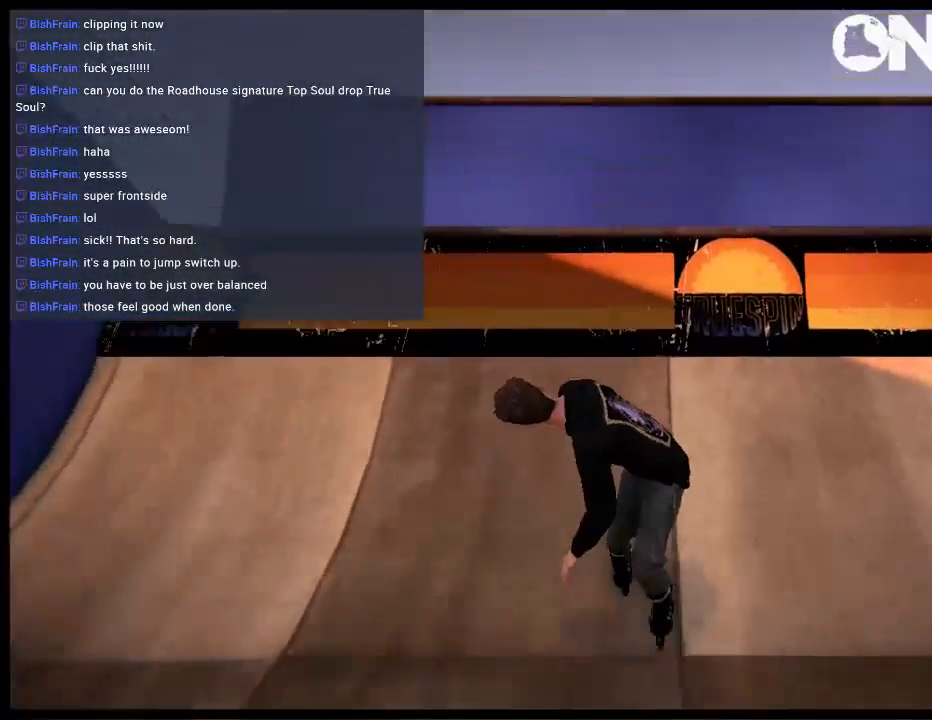
{"buttons": [], "left_stick": "center", "right_stick": "center", "events": [[233, "A", "up"], [300, "R1", "down"], [433, "R1", "up"]]}
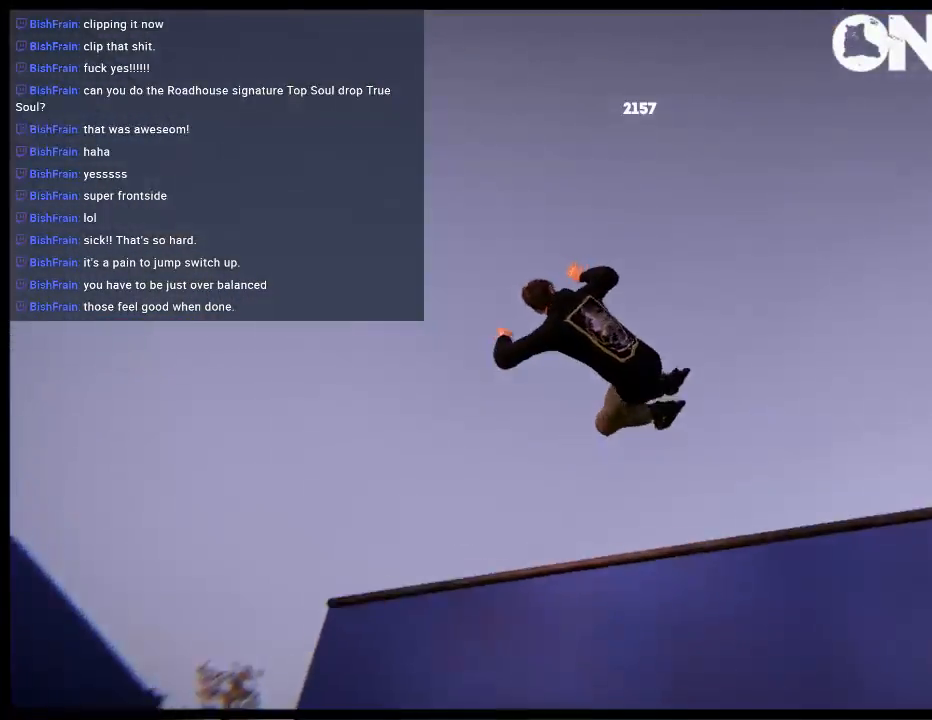
{"buttons": ["L1"], "left_stick": "center", "right_stick": "up-left", "events": [[267, "L1", "down"], [333, "right_stick", "up-left"]]}
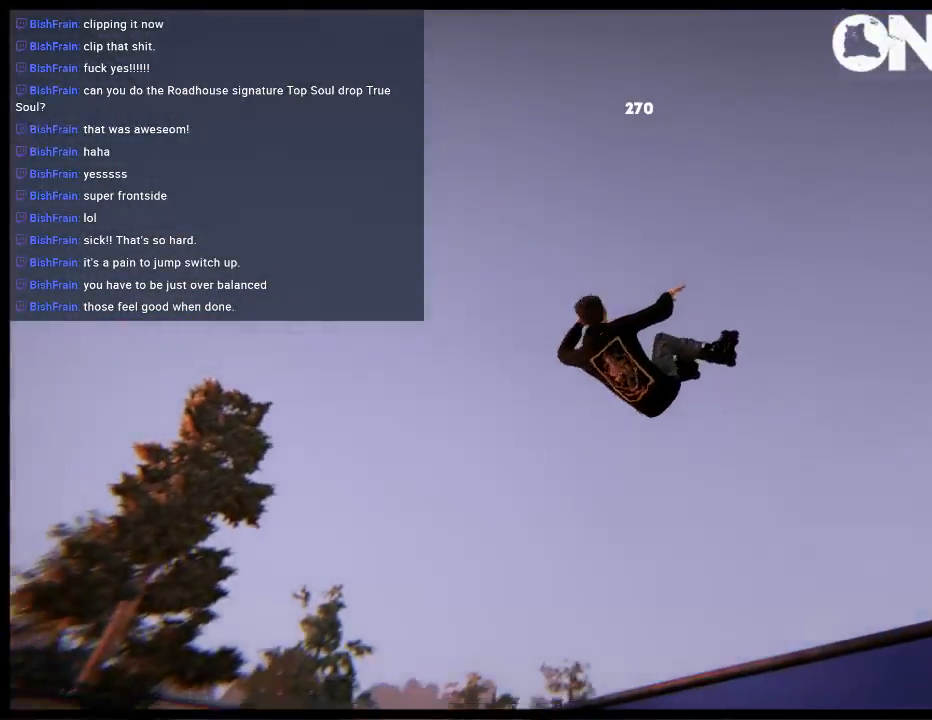
{"buttons": ["L1"], "left_stick": "center", "right_stick": "up-left", "events": []}
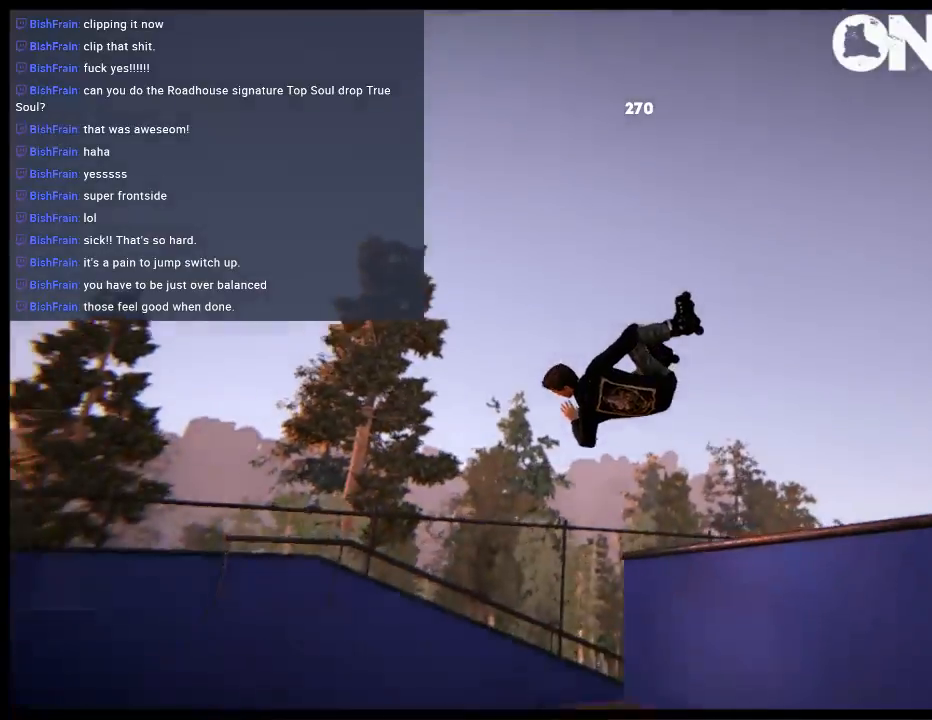
{"buttons": [], "left_stick": "center", "right_stick": "center", "events": [[17, "right_stick", "center"], [317, "L1", "up"]]}
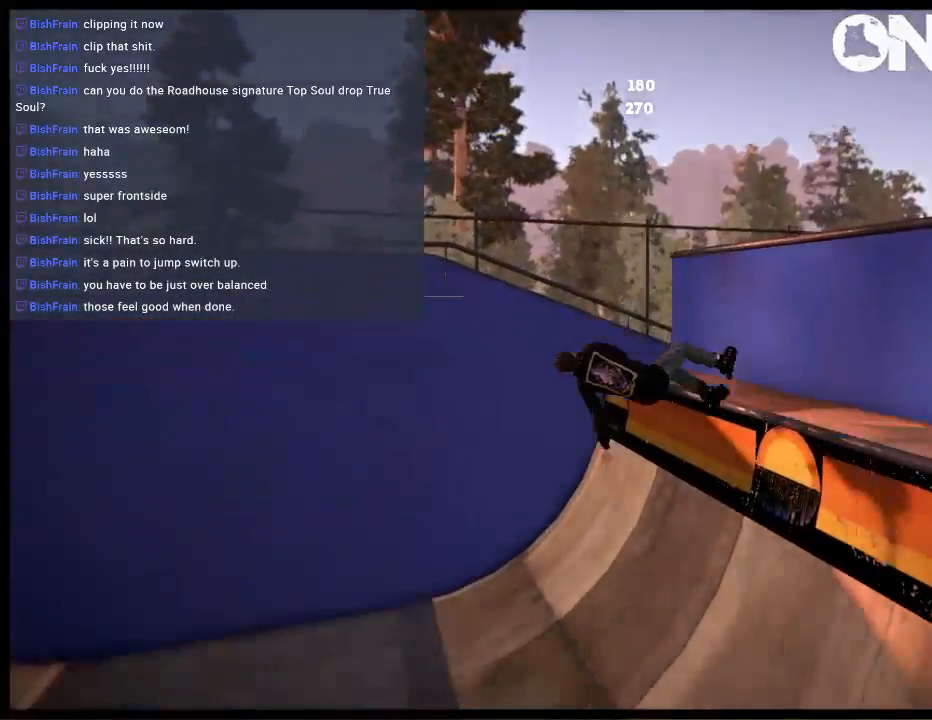
{"buttons": [], "left_stick": "center", "right_stick": "center", "events": [[150, "A", "down"], [250, "A", "up"]]}
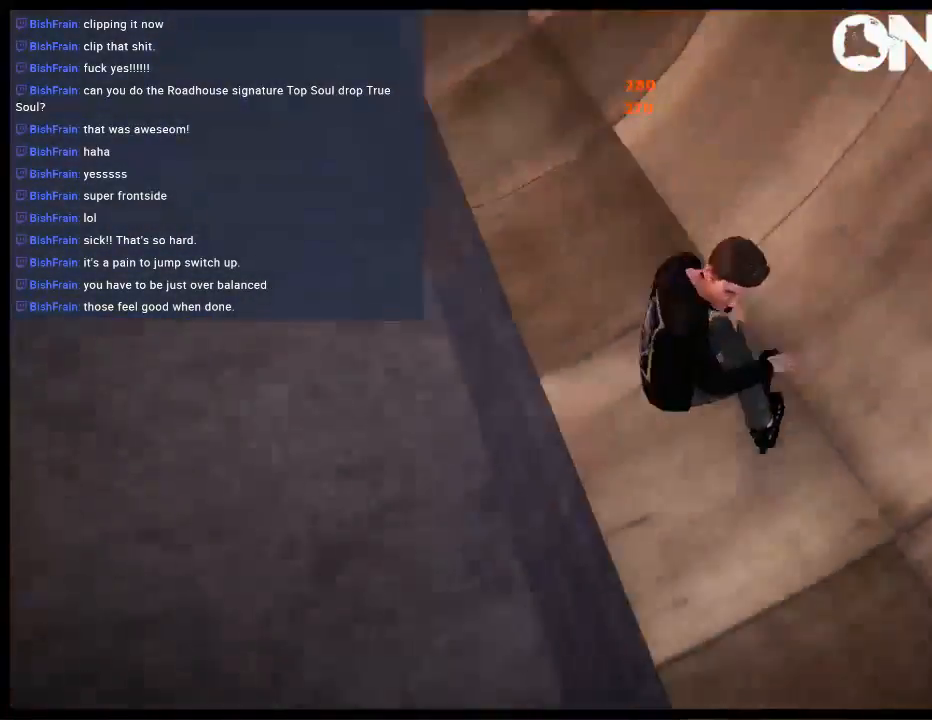
{"buttons": ["A"], "left_stick": "right", "right_stick": "center", "events": [[250, "left_stick", "right"], [467, "A", "down"]]}
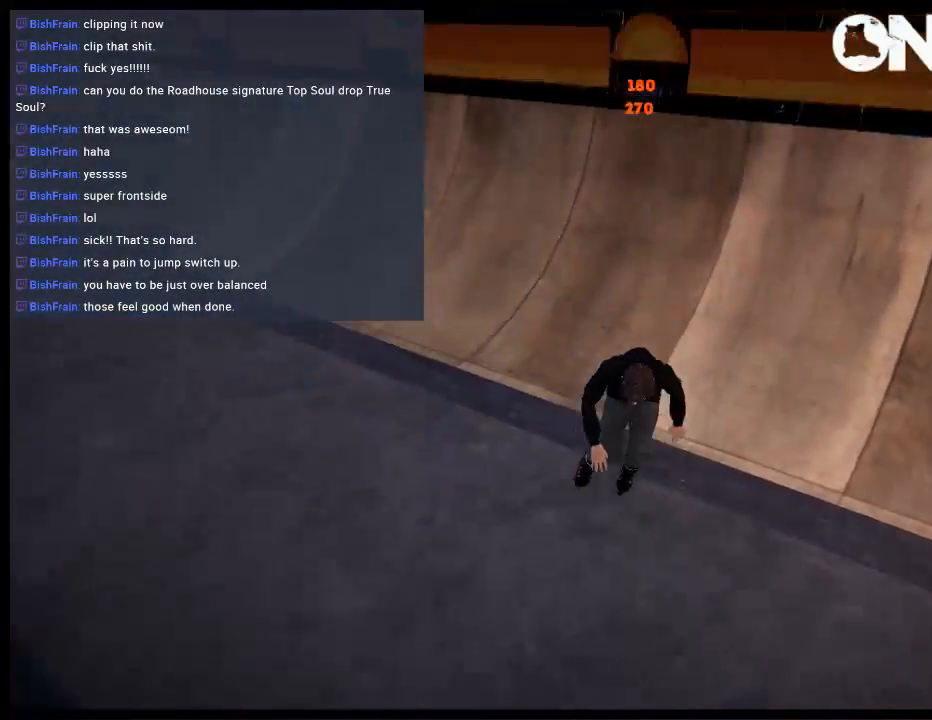
{"buttons": ["R1"], "left_stick": "up", "right_stick": "center", "events": [[33, "R1", "down"], [67, "left_stick", "center"], [200, "A", "up"], [200, "left_stick", "up"]]}
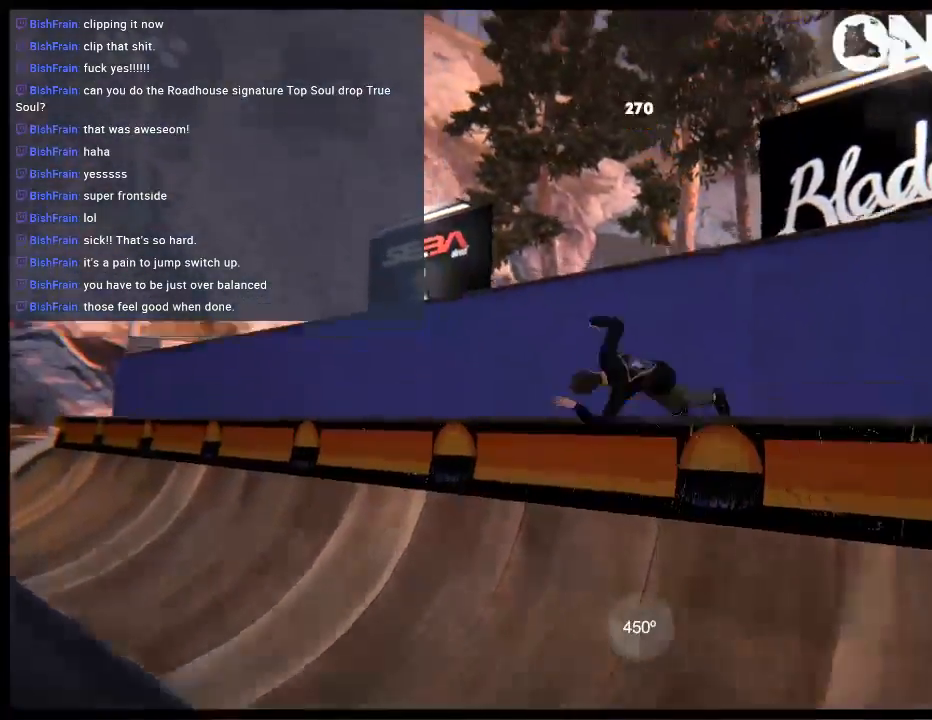
{"buttons": ["R1"], "left_stick": "down-right", "right_stick": "up", "events": [[67, "left_stick", "down-right"], [67, "right_stick", "up"]]}
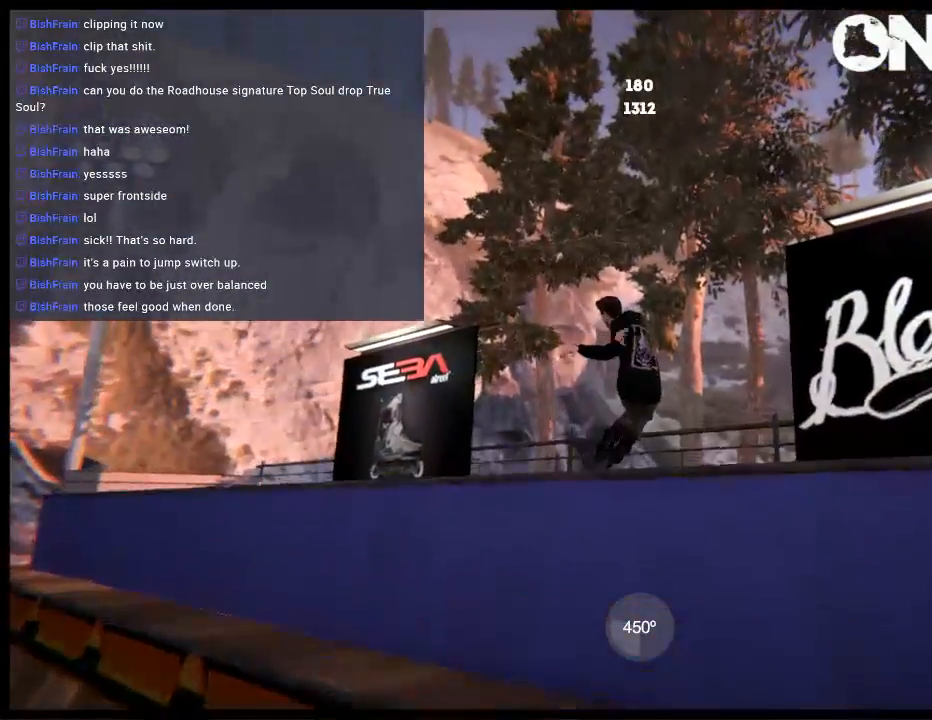
{"buttons": ["DPAD_LEFT"], "left_stick": "center", "right_stick": "center", "events": [[233, "R1", "up"], [233, "left_stick", "center"], [267, "right_stick", "center"], [350, "DPAD_LEFT", "down"]]}
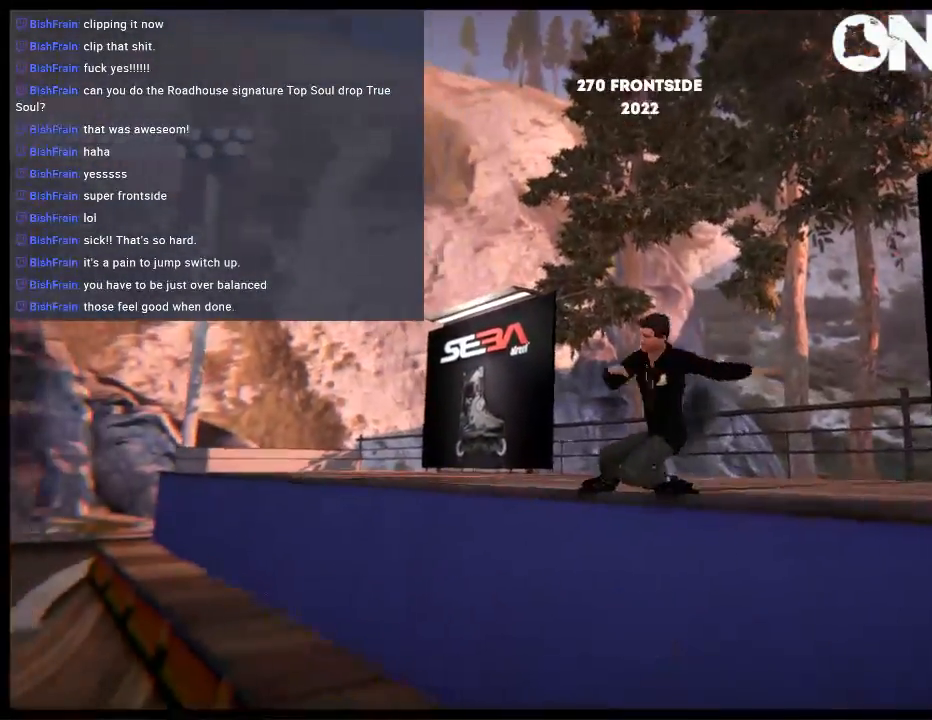
{"buttons": ["A"], "left_stick": "center", "right_stick": "center", "events": [[117, "DPAD_LEFT", "up"], [283, "DPAD_UP", "down"], [283, "L2", "down"], [450, "DPAD_UP", "up"], [450, "L2", "up"], [483, "A", "down"]]}
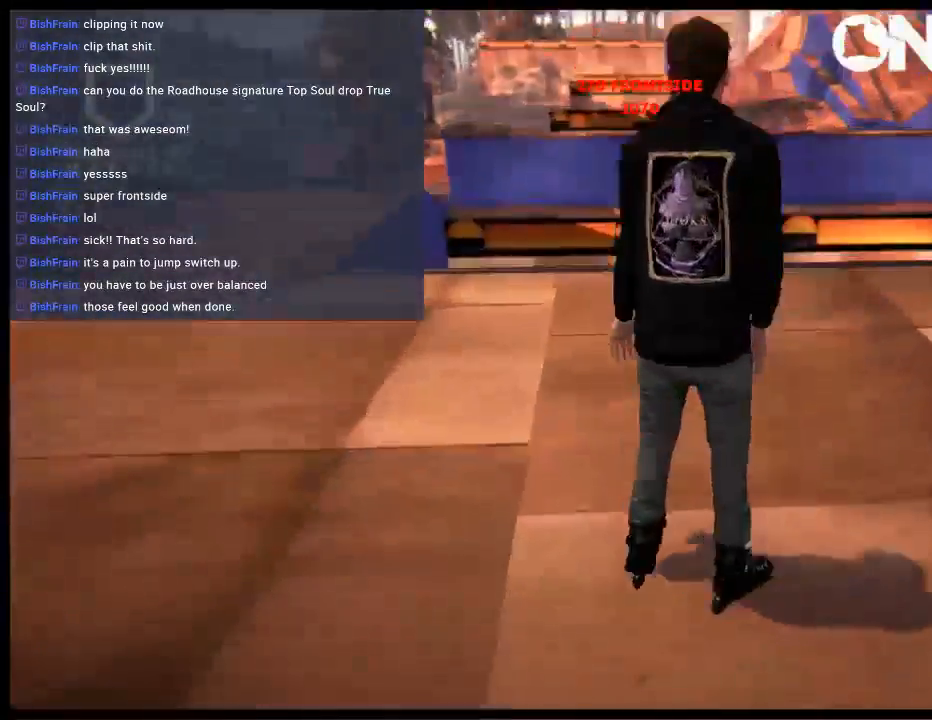
{"buttons": ["R1"], "left_stick": "up", "right_stick": "center", "events": [[50, "A", "up"], [150, "A", "down"], [150, "left_stick", "up-left"], [250, "A", "up"], [317, "A", "down"], [317, "left_stick", "up"], [417, "A", "up"], [417, "R1", "down"]]}
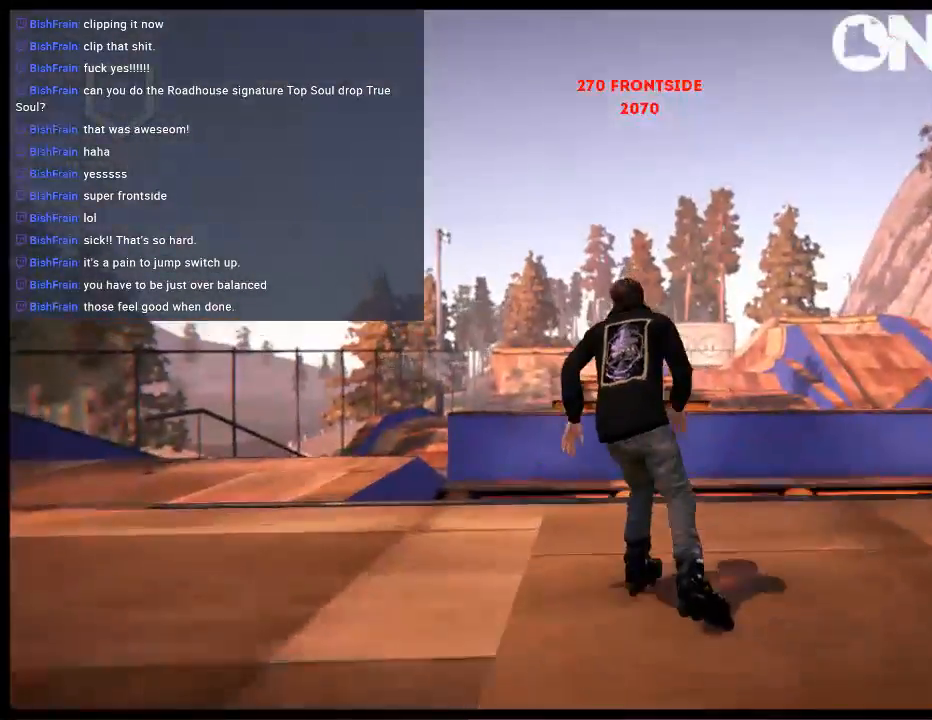
{"buttons": [], "left_stick": "up", "right_stick": "center", "events": [[50, "R1", "up"]]}
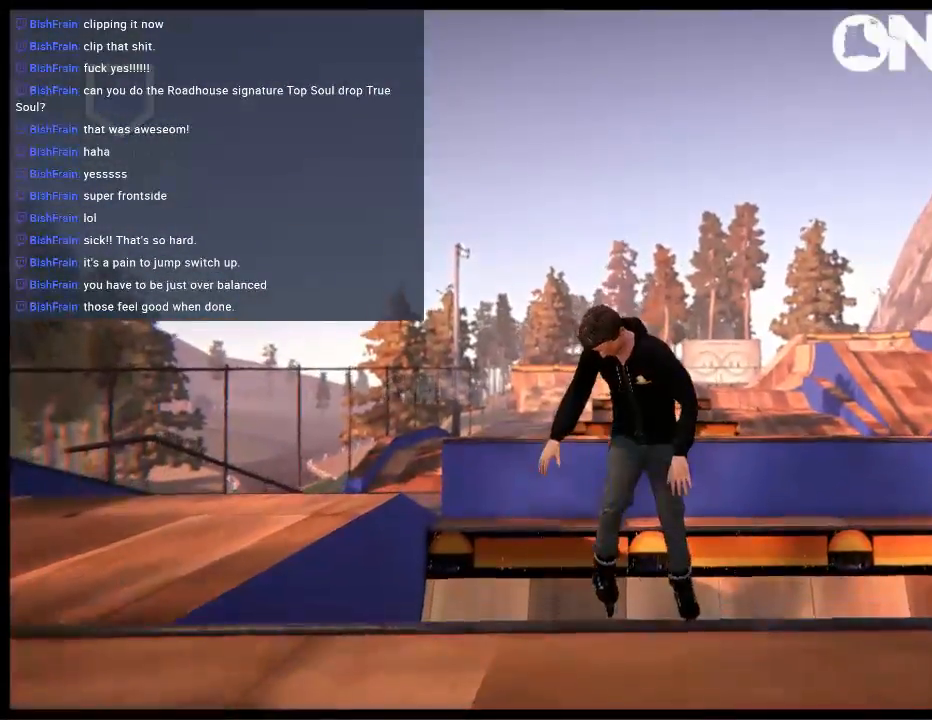
{"buttons": [], "left_stick": "center", "right_stick": "center", "events": [[33, "left_stick", "center"]]}
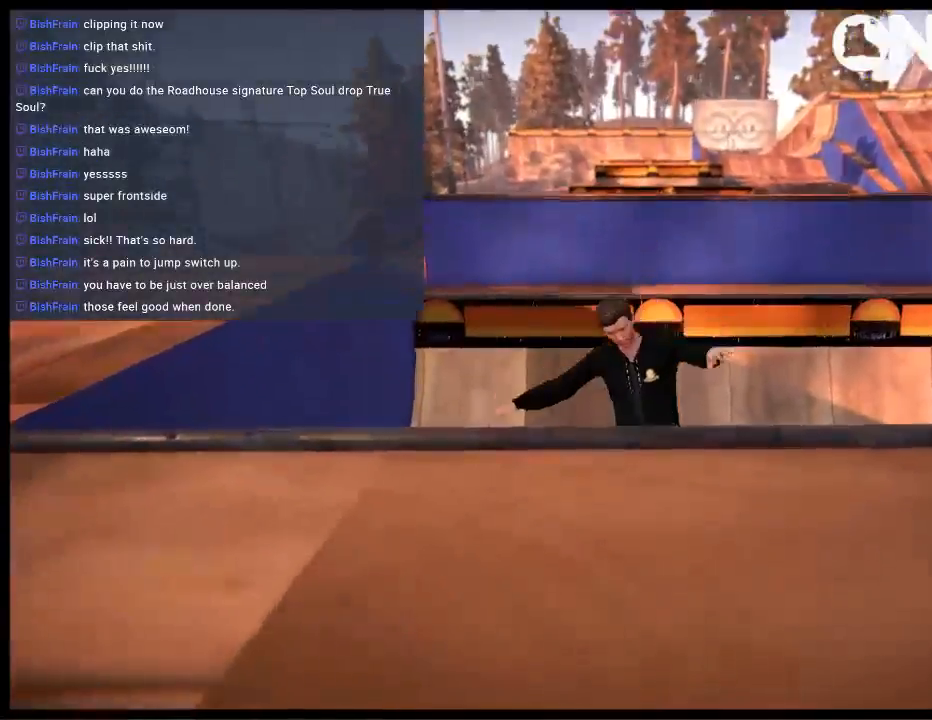
{"buttons": ["A"], "left_stick": "center", "right_stick": "center", "events": [[400, "A", "down"]]}
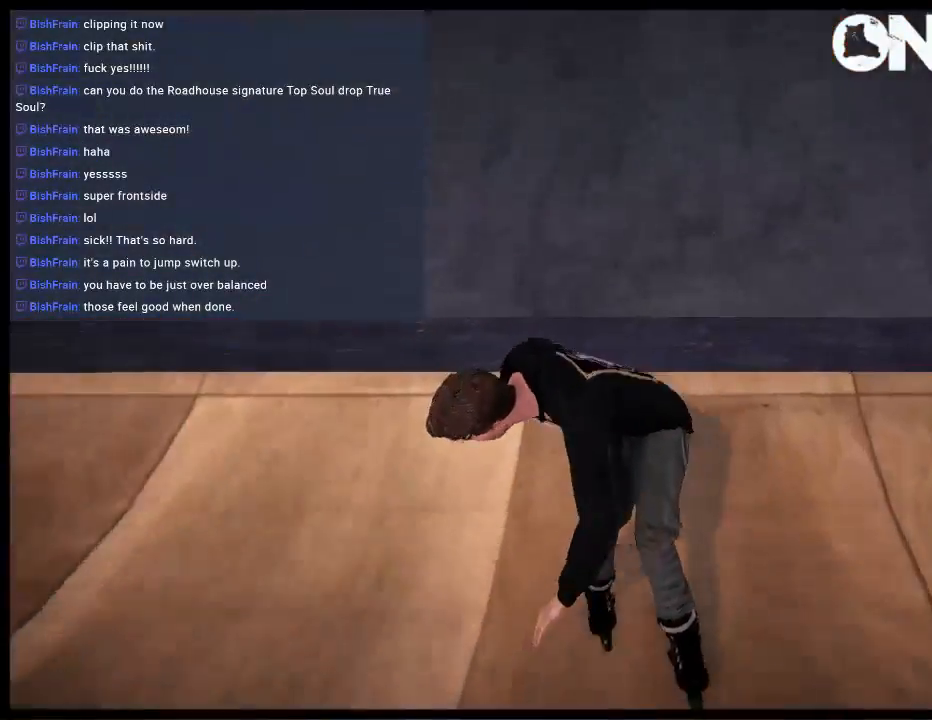
{"buttons": ["A"], "left_stick": "center", "right_stick": "center", "events": [[100, "A", "up"], [467, "A", "down"]]}
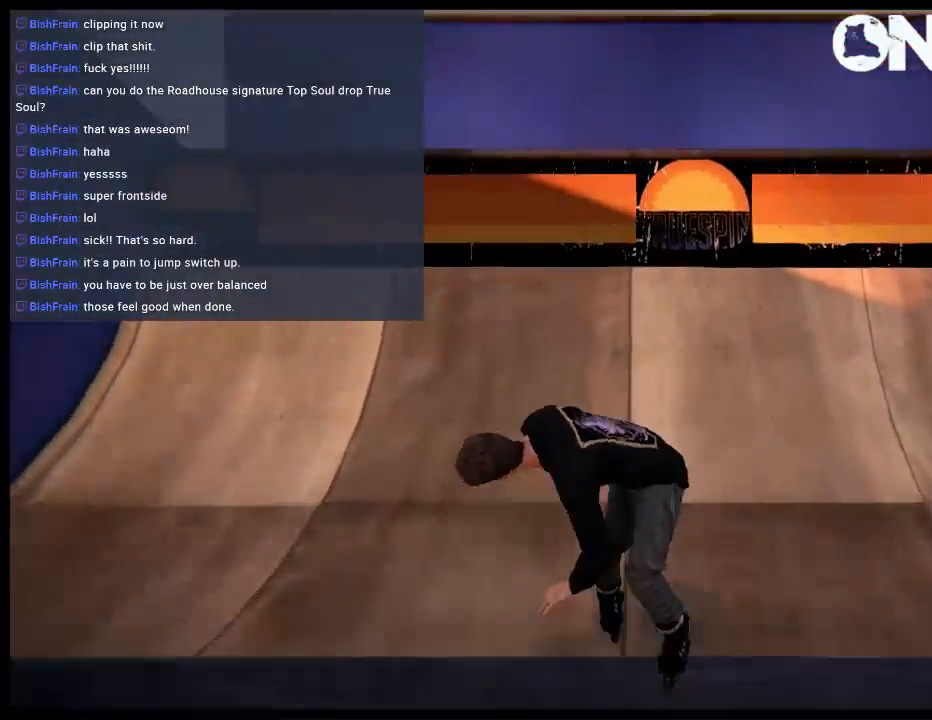
{"buttons": ["L1"], "left_stick": "center", "right_stick": "center", "events": [[333, "L1", "down"], [417, "A", "up"]]}
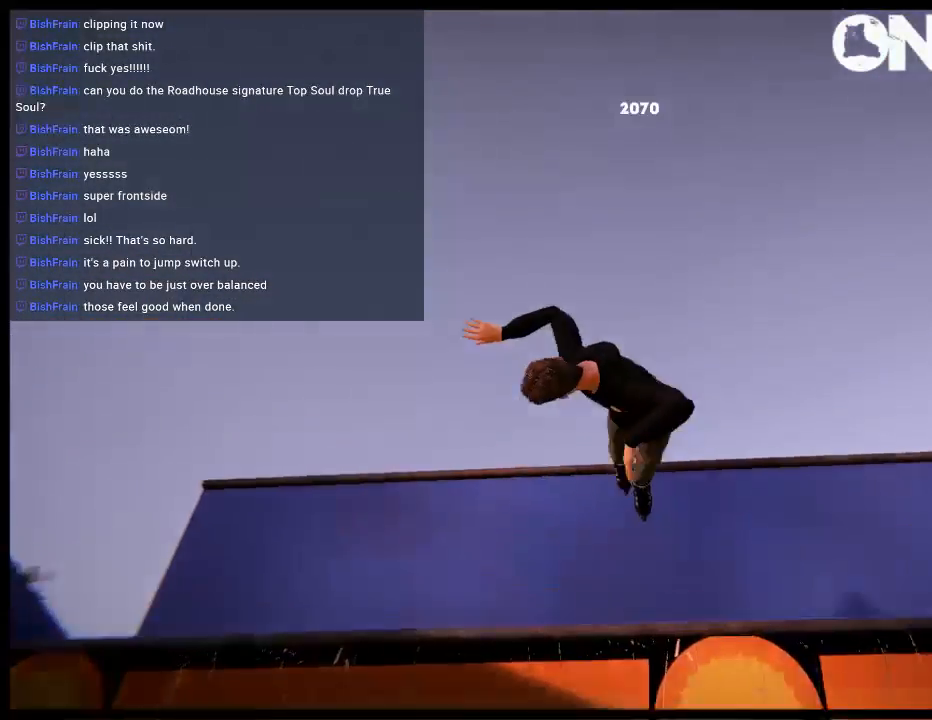
{"buttons": ["L1"], "left_stick": "center", "right_stick": "center", "events": []}
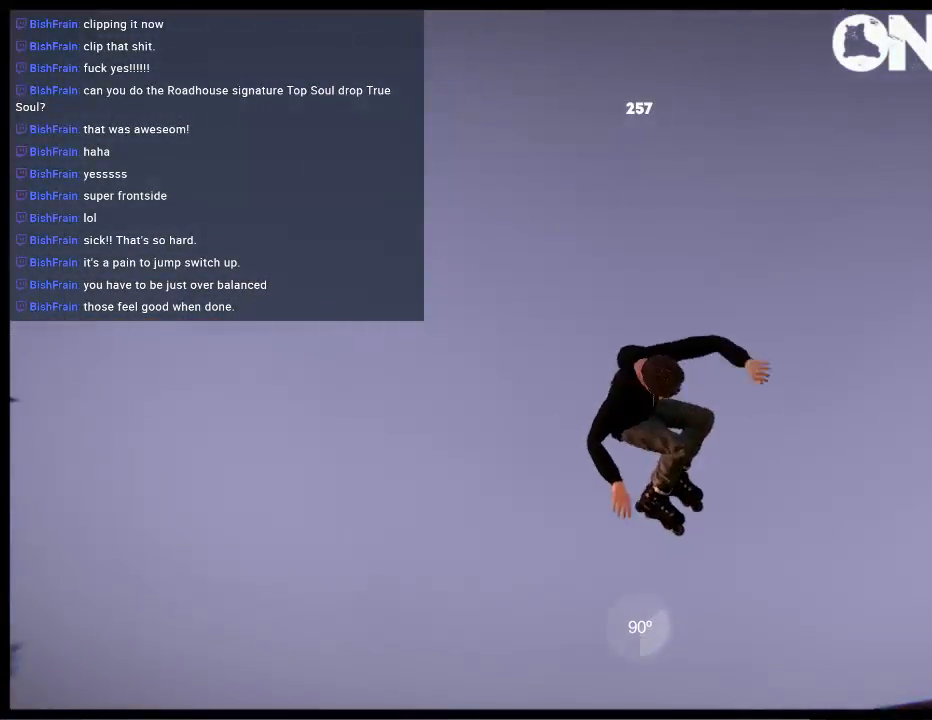
{"buttons": ["L1"], "left_stick": "center", "right_stick": "center", "events": []}
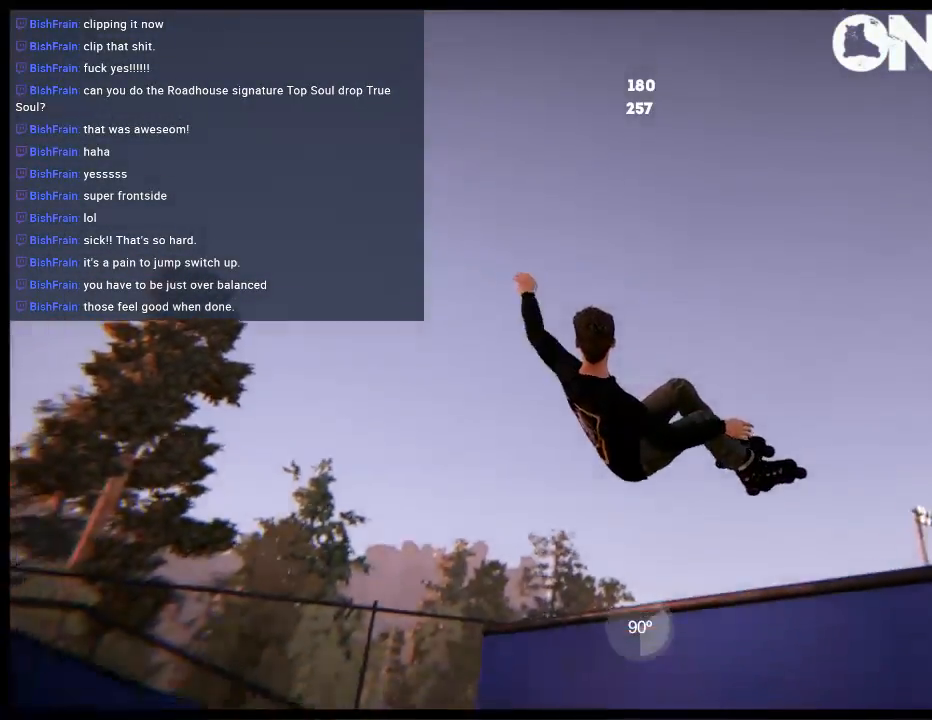
{"buttons": ["A"], "left_stick": "center", "right_stick": "center", "events": [[83, "L1", "up"], [483, "A", "down"]]}
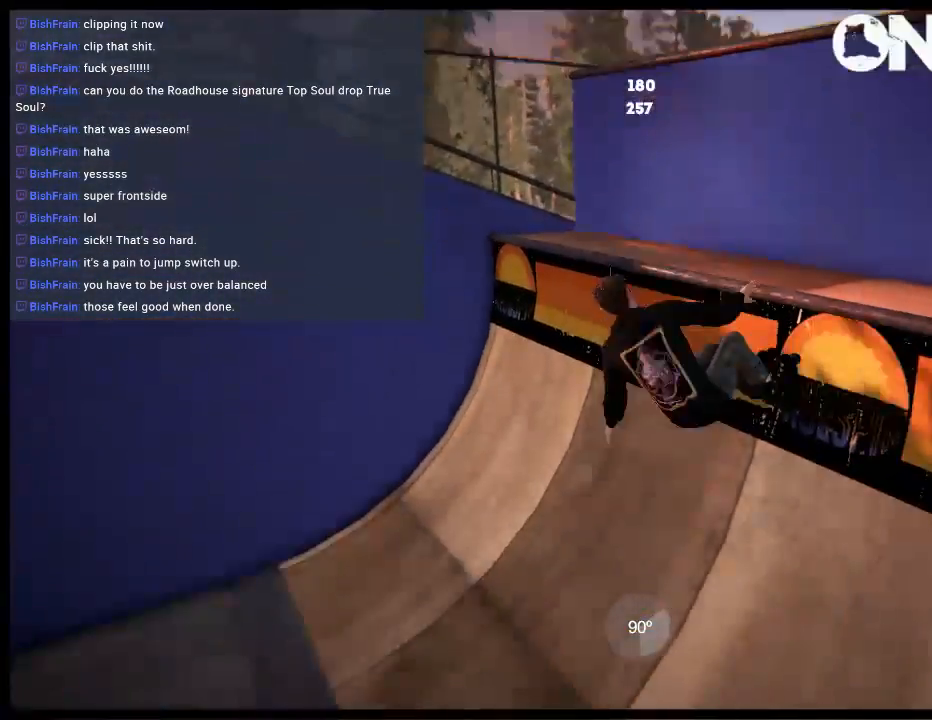
{"buttons": [], "left_stick": "center", "right_stick": "center", "events": [[267, "A", "up"]]}
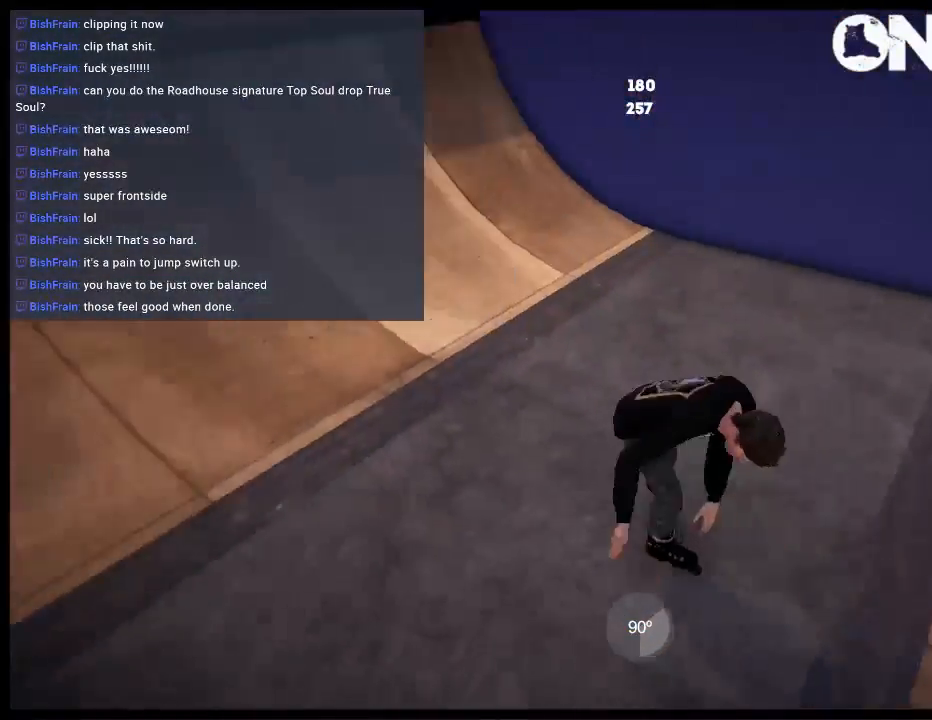
{"buttons": ["A"], "left_stick": "up-left", "right_stick": "center", "events": [[133, "A", "down"], [133, "left_stick", "up-left"]]}
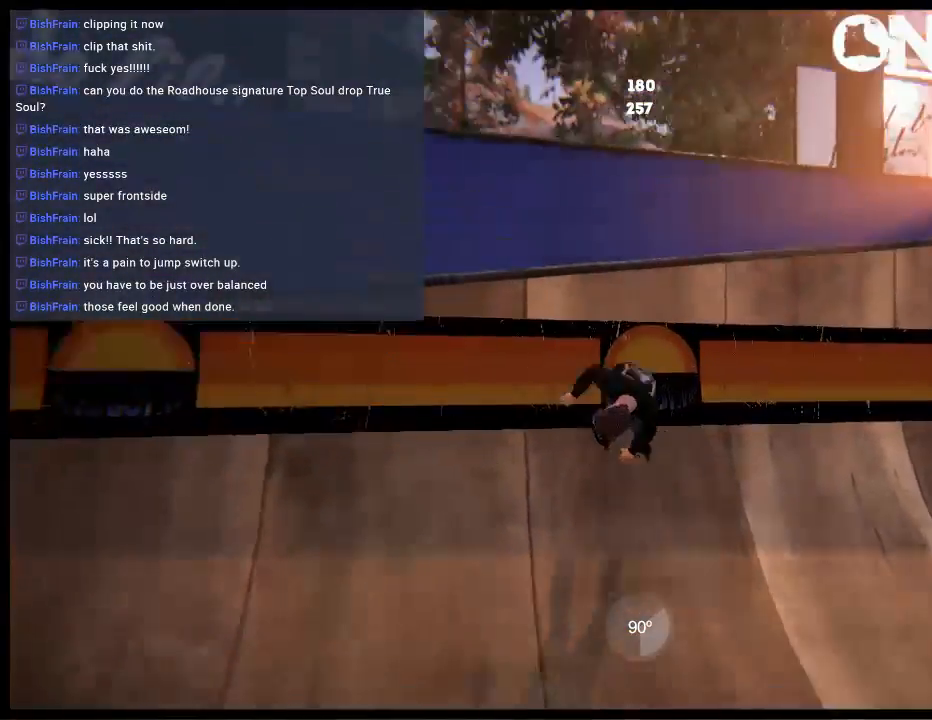
{"buttons": ["R1"], "left_stick": "down-right", "right_stick": "up", "events": [[100, "A", "up"], [100, "R1", "down"], [200, "left_stick", "down-right"], [467, "right_stick", "up"]]}
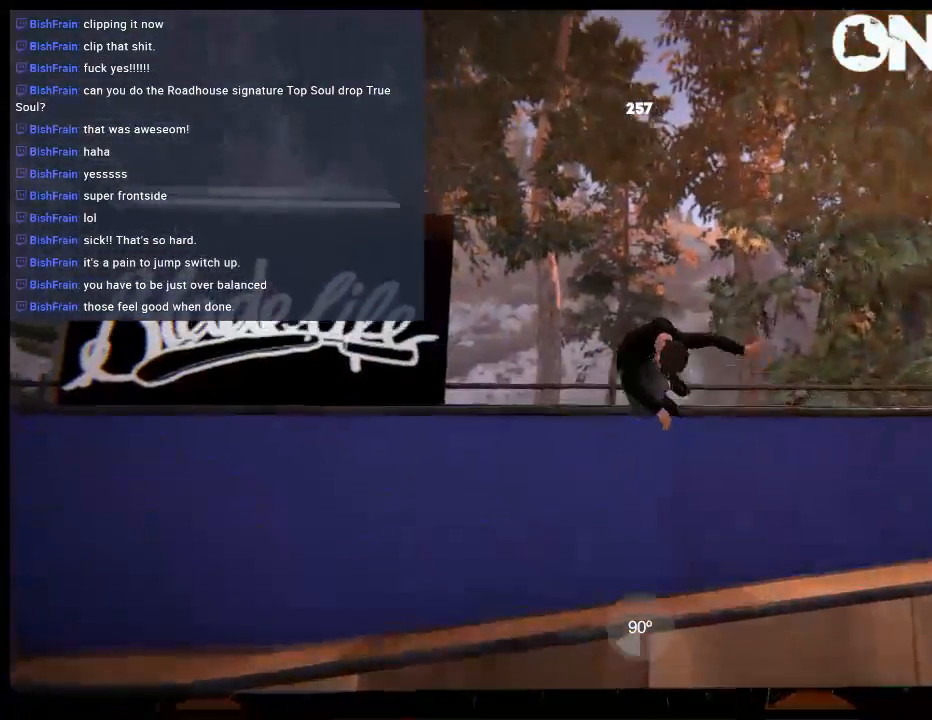
{"buttons": [], "left_stick": "center", "right_stick": "up", "events": [[450, "left_stick", "center"], [483, "R1", "up"]]}
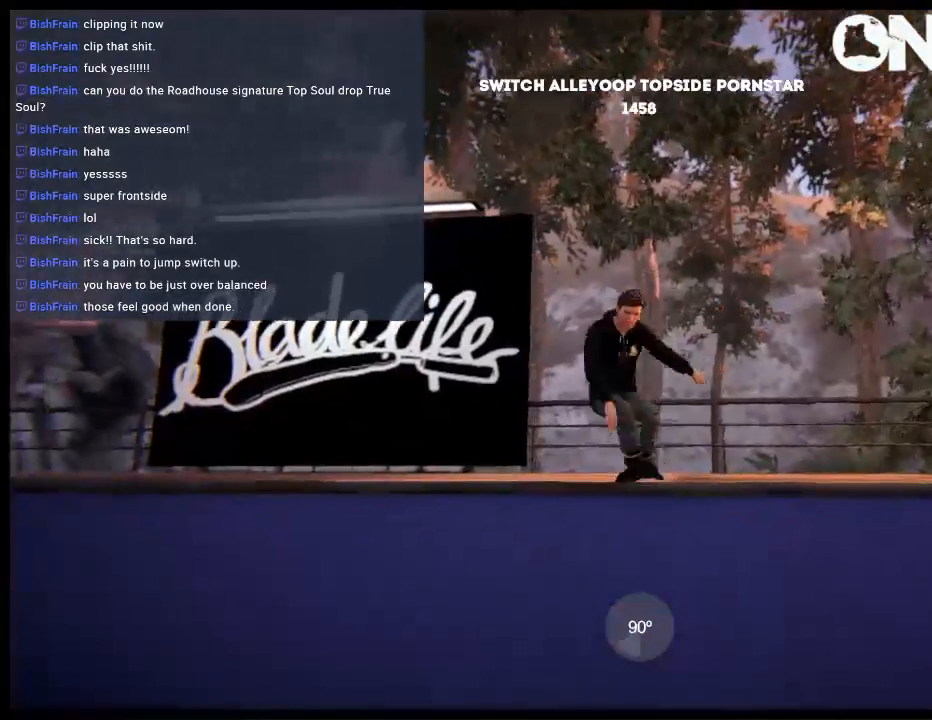
{"buttons": [], "left_stick": "center", "right_stick": "center", "events": [[17, "right_stick", "center"], [117, "DPAD_LEFT", "down"], [450, "DPAD_LEFT", "up"]]}
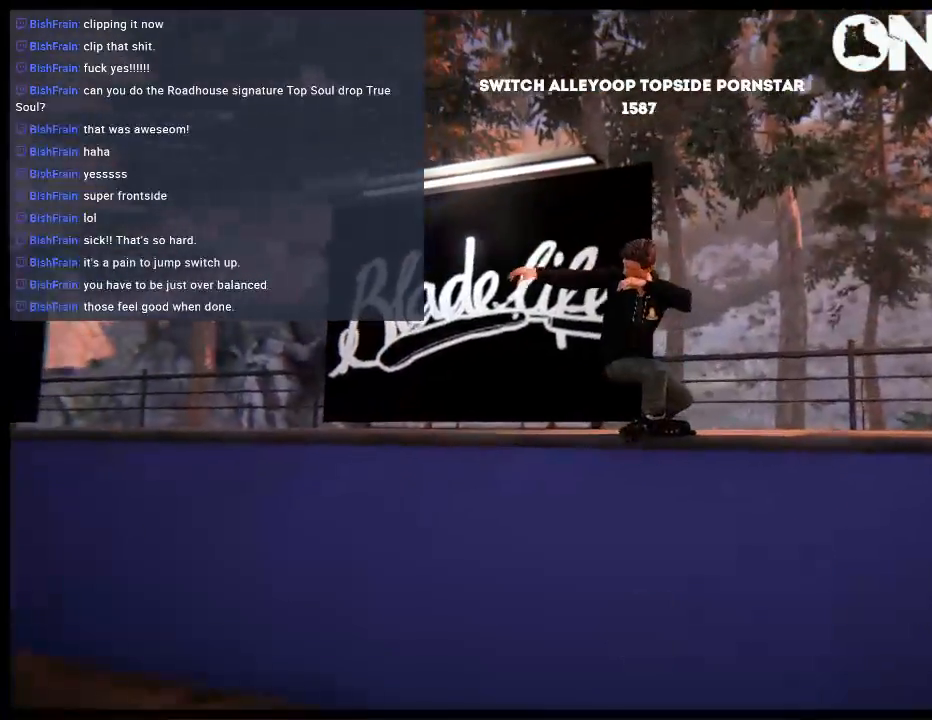
{"buttons": ["L1", "DPAD_LEFT"], "left_stick": "center", "right_stick": "up", "events": [[50, "DPAD_LEFT", "down"], [217, "L1", "down"], [450, "right_stick", "up"]]}
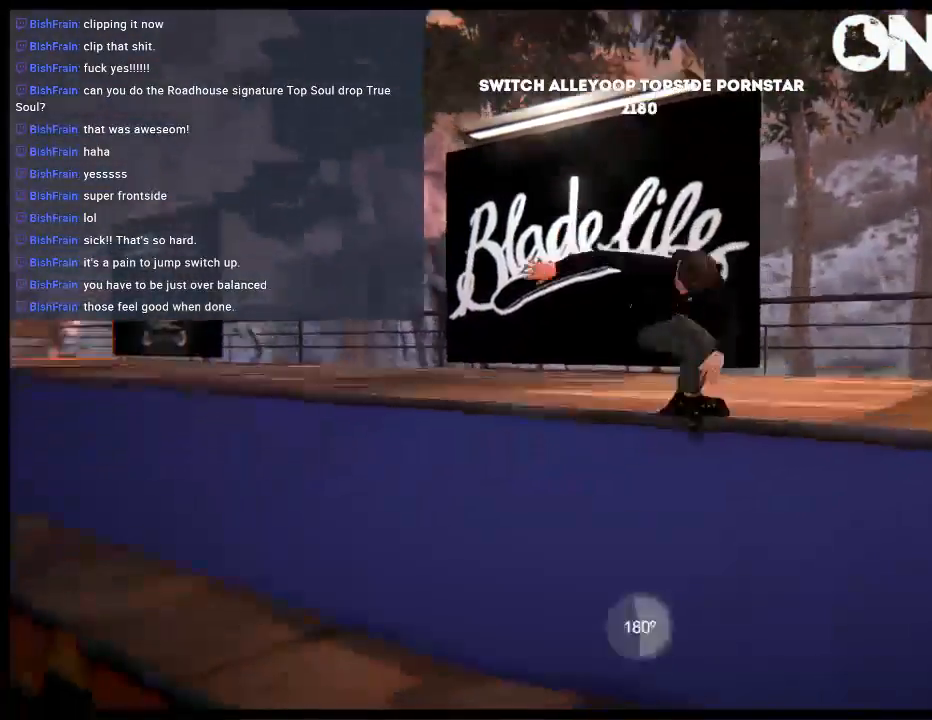
{"buttons": ["L1"], "left_stick": "down-right", "right_stick": "up", "events": [[183, "DPAD_LEFT", "up"], [367, "left_stick", "down-right"]]}
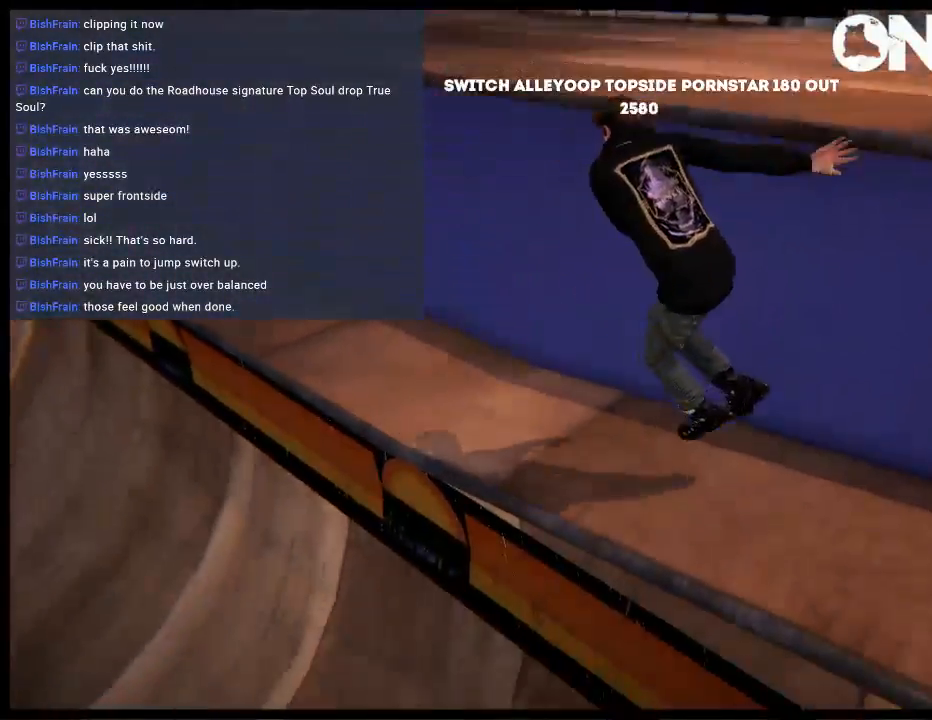
{"buttons": ["L1"], "left_stick": "center", "right_stick": "center", "events": [[133, "L1", "up"], [167, "left_stick", "center"], [167, "right_stick", "center"], [433, "R2", "down"], [500, "L1", "down"], [500, "R2", "up"]]}